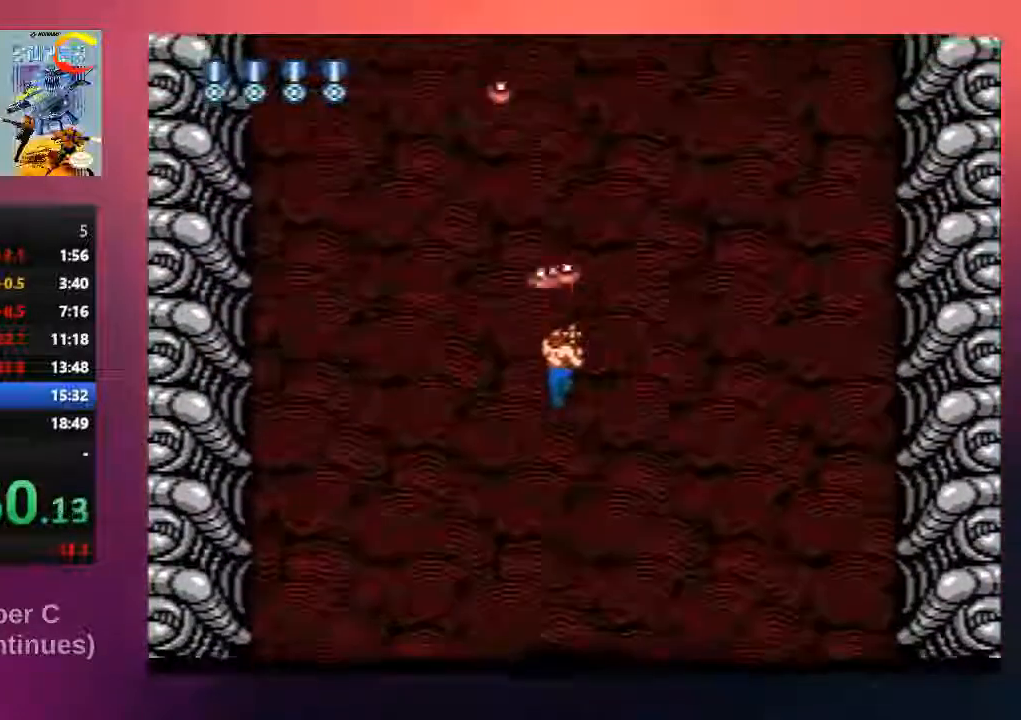
Gameplay with a controller (Nintendo layout); each line is a JSON object with the inputs held at the frame after it. "events" lists button and stick changes between this image and that frame as [ms after this image, input, new state], when the widget could be followed in between. Not read: L3 R3.
{"buttons": ["B", "DPAD_UP"], "events": [[150, "B", "up"], [217, "B", "down"], [383, "B", "up"], [417, "DPAD_LEFT", "down"], [483, "B", "down"], [483, "DPAD_LEFT", "up"]]}
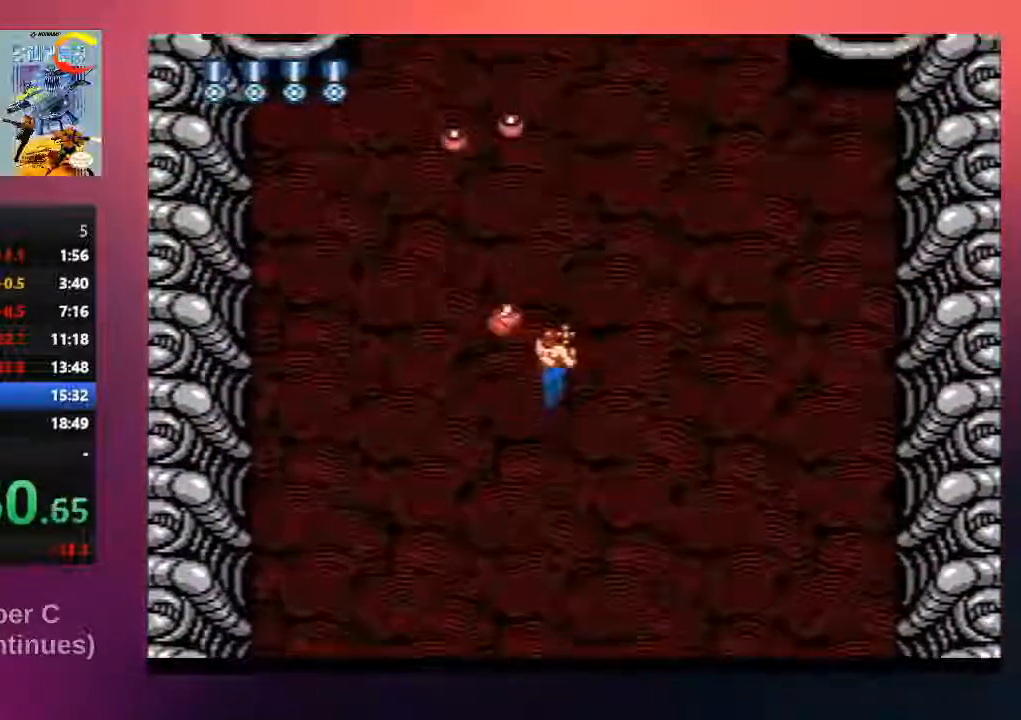
{"buttons": ["B", "DPAD_UP"], "events": [[117, "B", "up"], [217, "B", "down"], [283, "B", "up"], [450, "B", "down"]]}
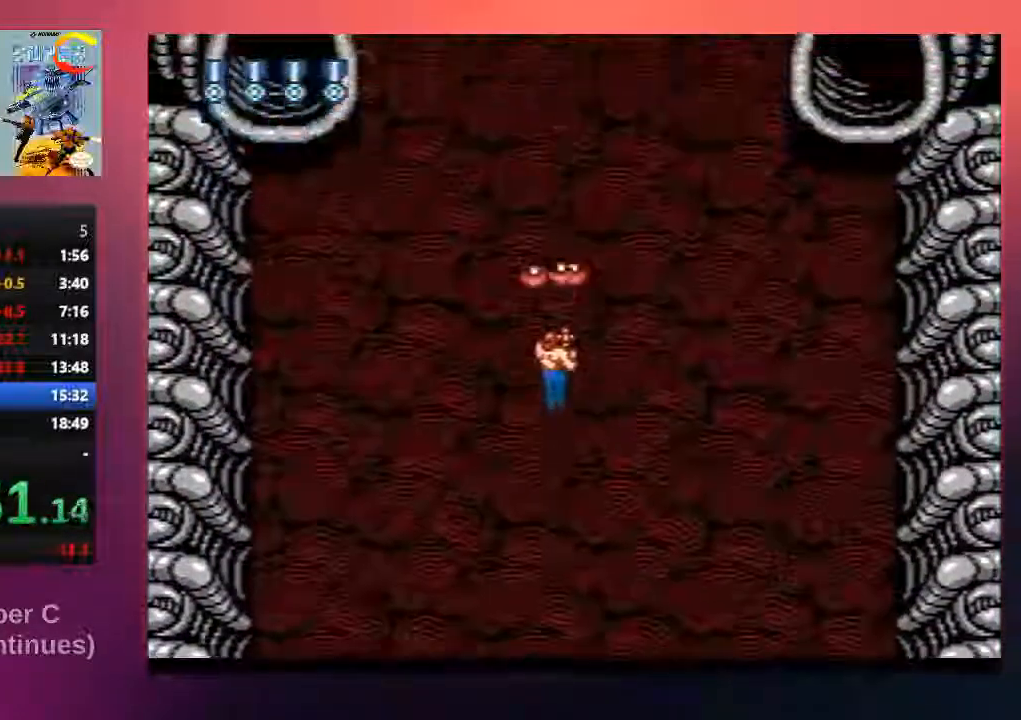
{"buttons": ["DPAD_UP", "DPAD_LEFT"], "events": [[83, "B", "up"], [250, "B", "down"], [317, "B", "up"], [383, "DPAD_LEFT", "down"]]}
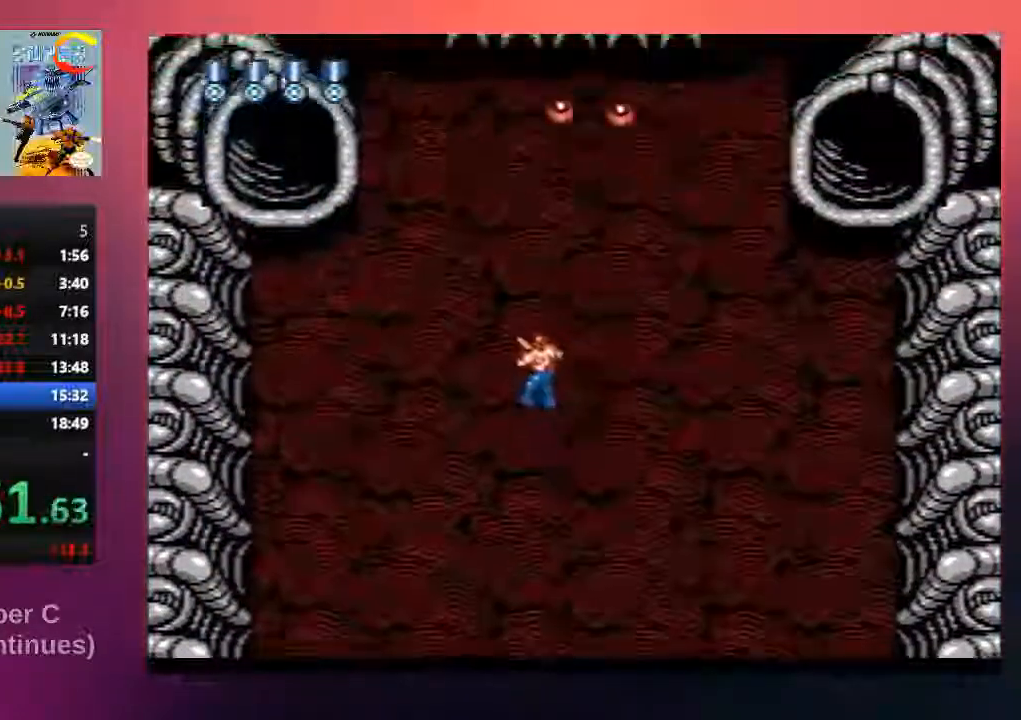
{"buttons": ["DPAD_UP"], "events": [[50, "DPAD_LEFT", "up"], [67, "B", "down"], [167, "B", "up"], [300, "B", "down"], [433, "B", "up"]]}
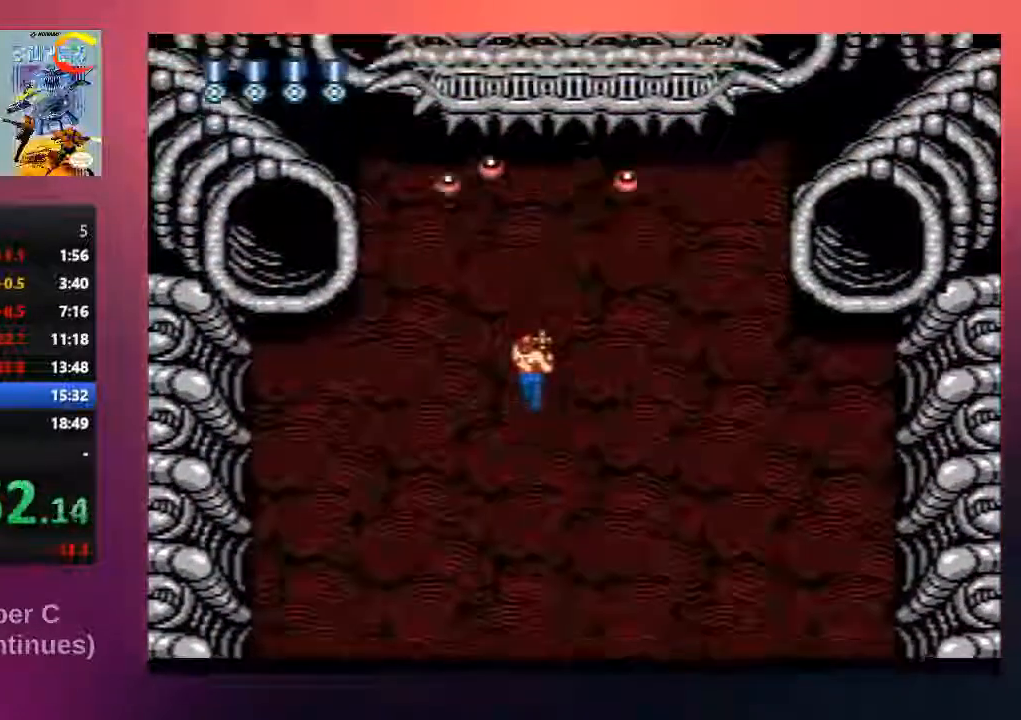
{"buttons": [], "events": [[67, "B", "down"], [100, "DPAD_UP", "up"], [233, "B", "up"], [300, "B", "down"], [467, "B", "up"]]}
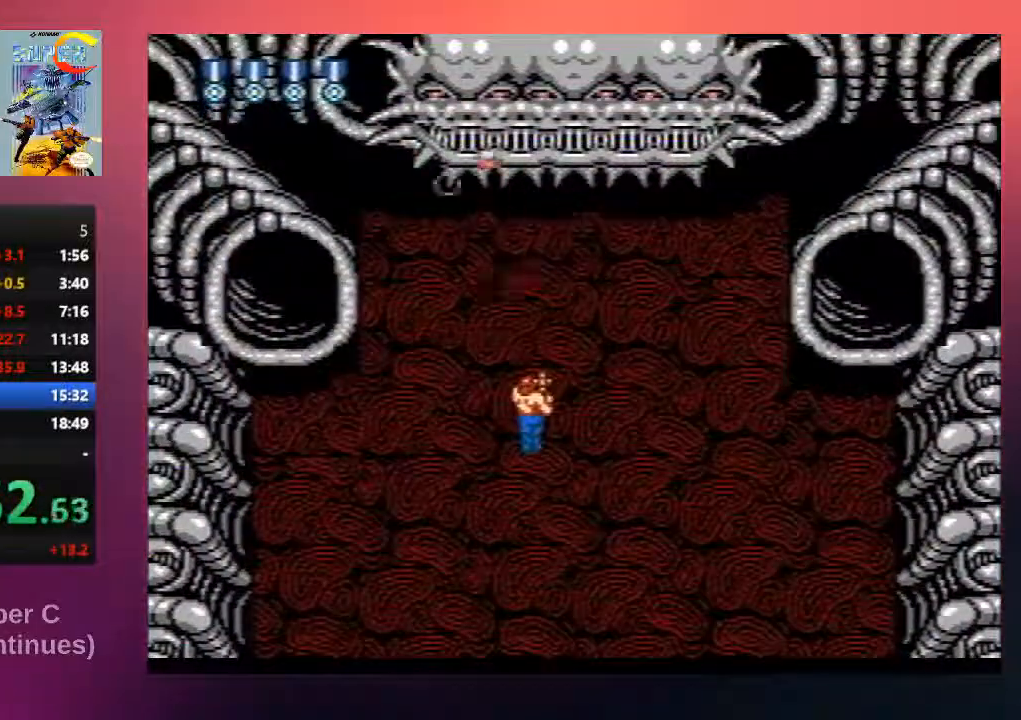
{"buttons": ["B"], "events": [[33, "B", "down"], [33, "DPAD_UP", "down"], [167, "B", "up"], [167, "DPAD_UP", "up"], [233, "B", "down"], [400, "B", "up"], [467, "B", "down"]]}
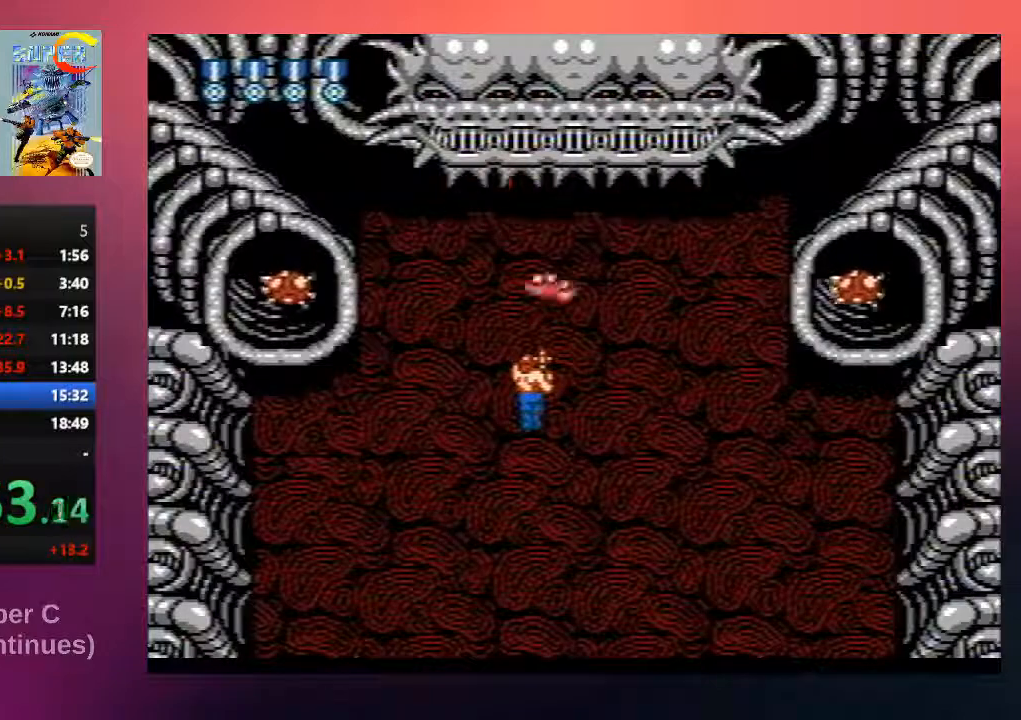
{"buttons": [], "events": [[67, "B", "up"], [167, "B", "down"], [283, "B", "up"], [350, "B", "down"], [483, "B", "up"]]}
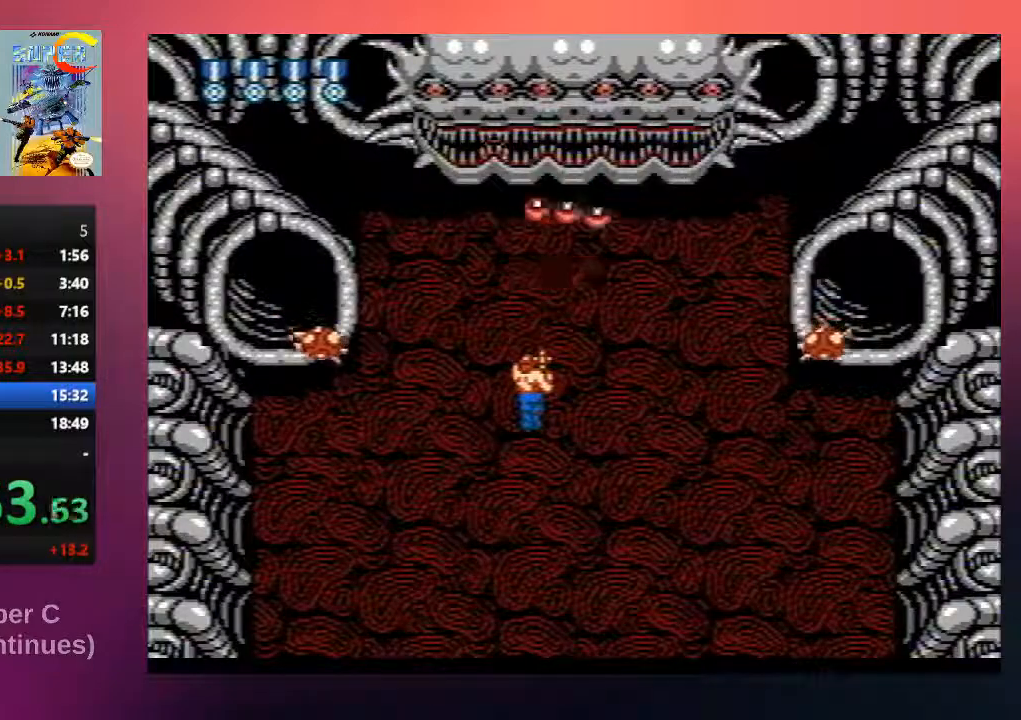
{"buttons": [], "events": [[83, "B", "down"], [217, "B", "up"], [283, "B", "down"], [417, "B", "up"]]}
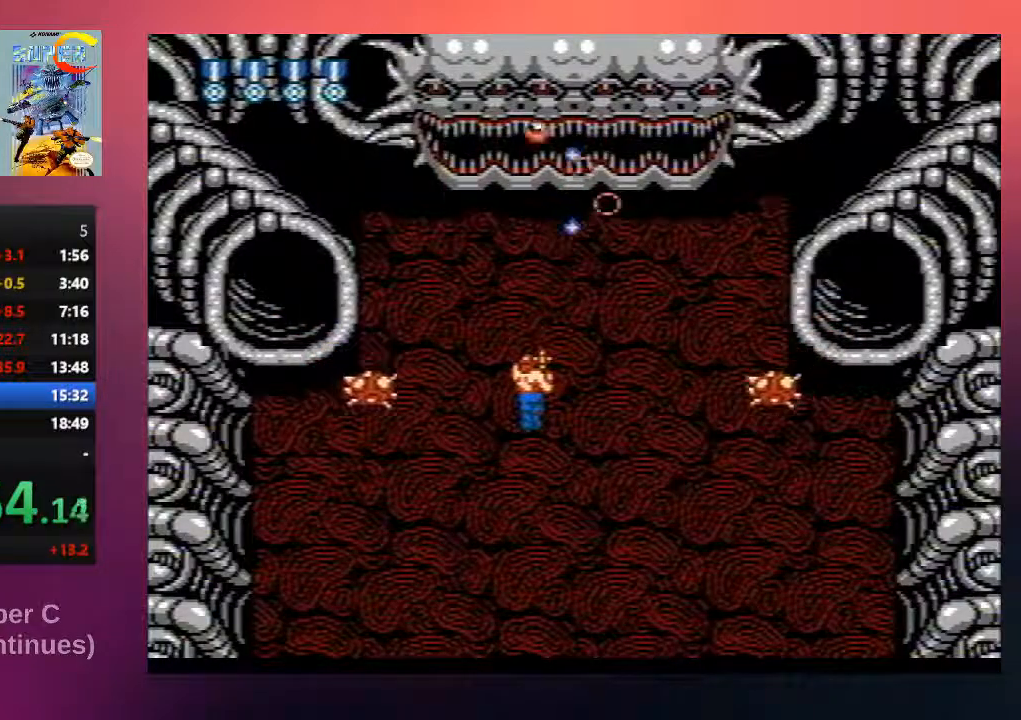
{"buttons": ["B"], "events": [[17, "B", "down"], [150, "B", "up"], [250, "B", "down"], [283, "DPAD_UP", "down"], [383, "B", "up"], [383, "DPAD_UP", "up"], [450, "B", "down"]]}
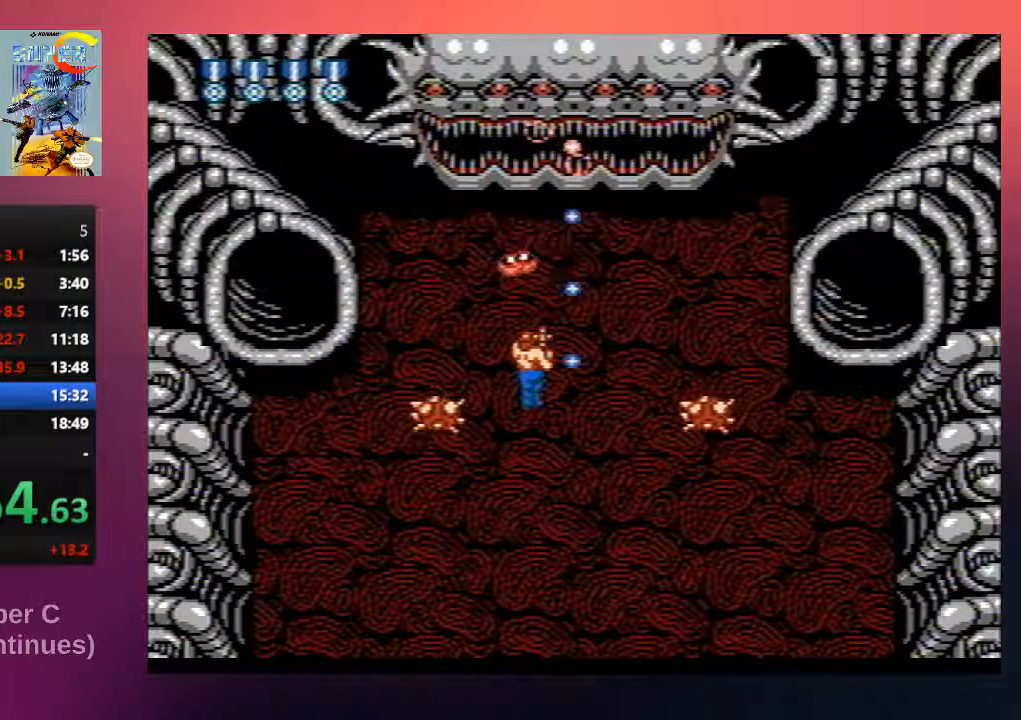
{"buttons": ["B"], "events": [[117, "B", "up"], [117, "DPAD_UP", "down"], [183, "B", "down"], [283, "DPAD_UP", "up"], [350, "B", "up"], [400, "B", "down"]]}
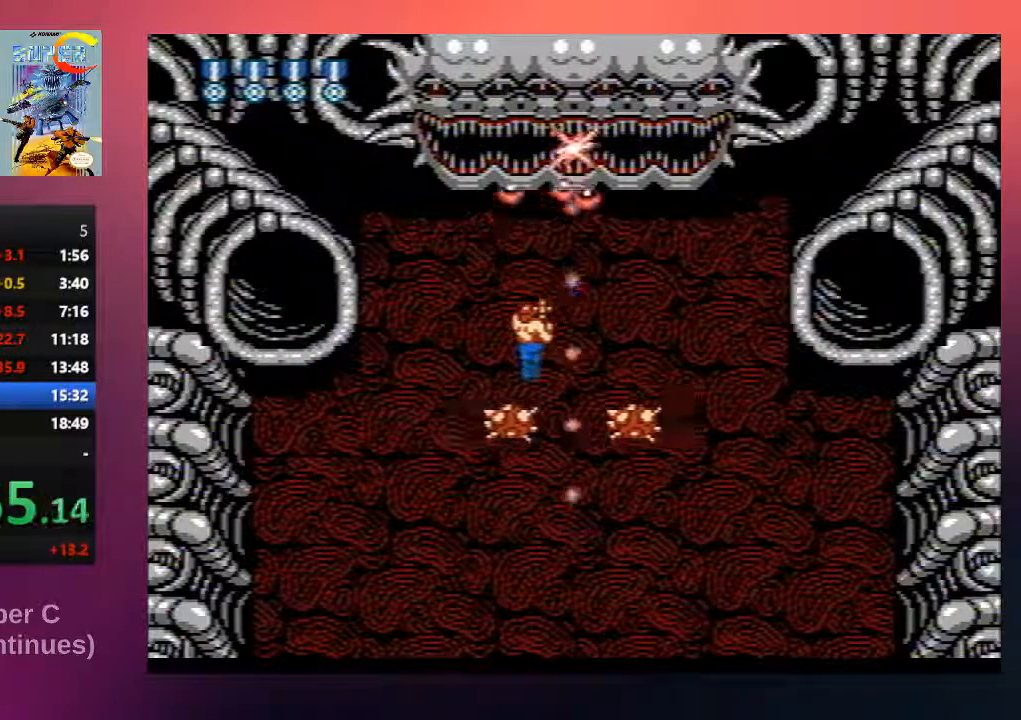
{"buttons": [], "events": [[33, "B", "up"], [100, "B", "down"], [233, "B", "up"], [233, "DPAD_UP", "down"], [333, "B", "down"], [333, "DPAD_UP", "up"], [500, "B", "up"]]}
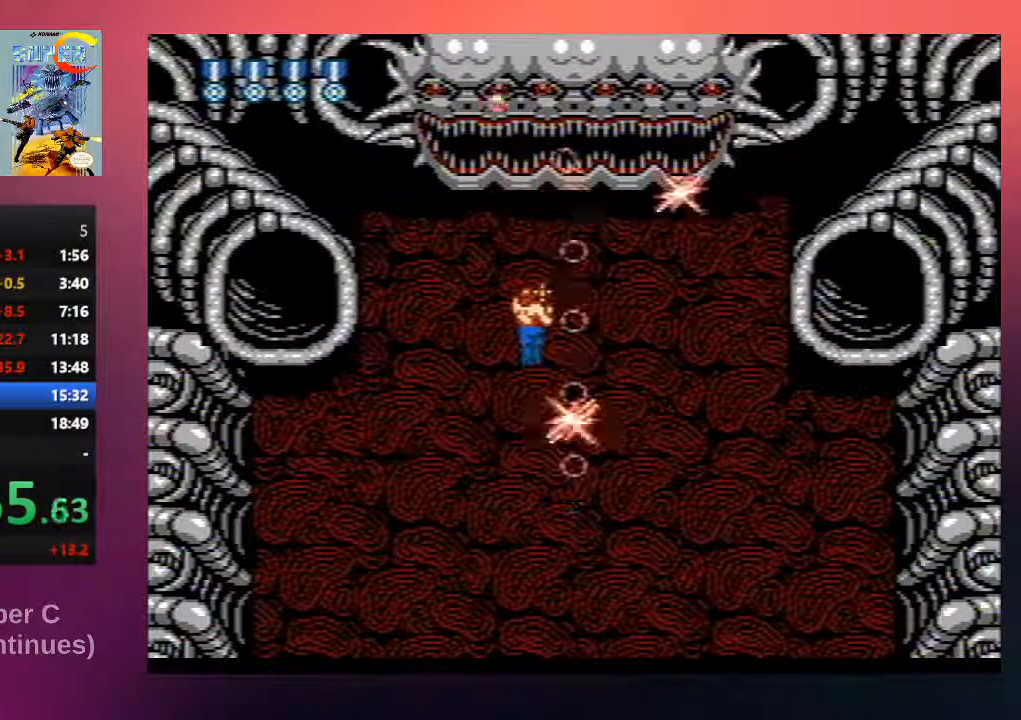
{"buttons": [], "events": [[67, "B", "down"], [67, "DPAD_UP", "down"], [200, "B", "up"], [233, "DPAD_UP", "up"], [300, "B", "down"], [433, "B", "up"]]}
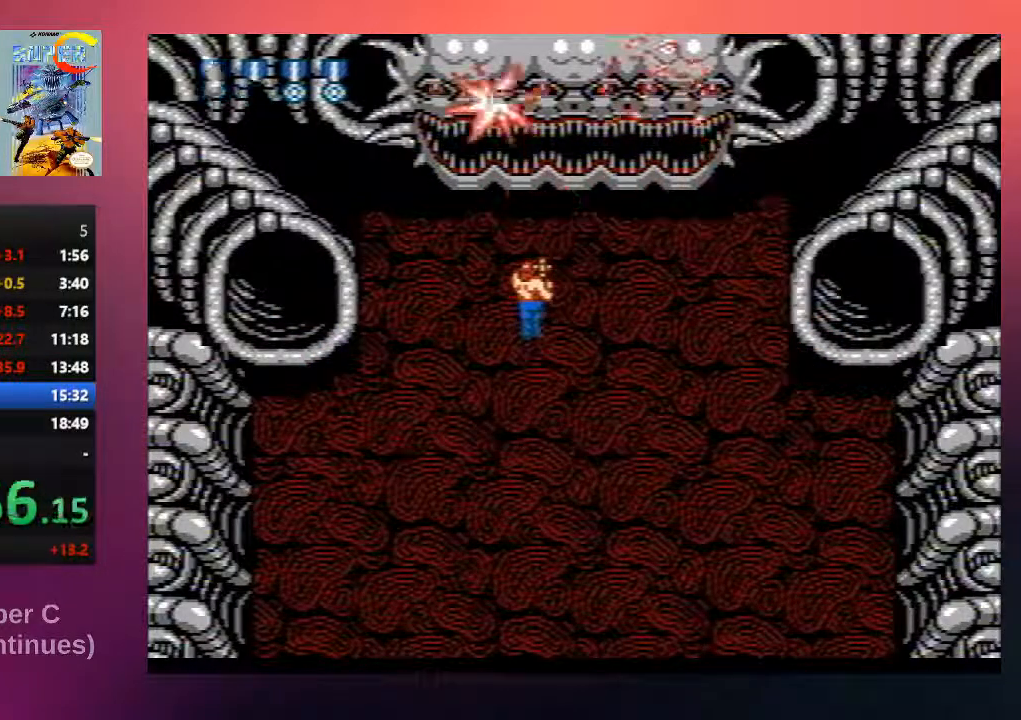
{"buttons": [], "events": [[33, "B", "down"], [167, "B", "up"]]}
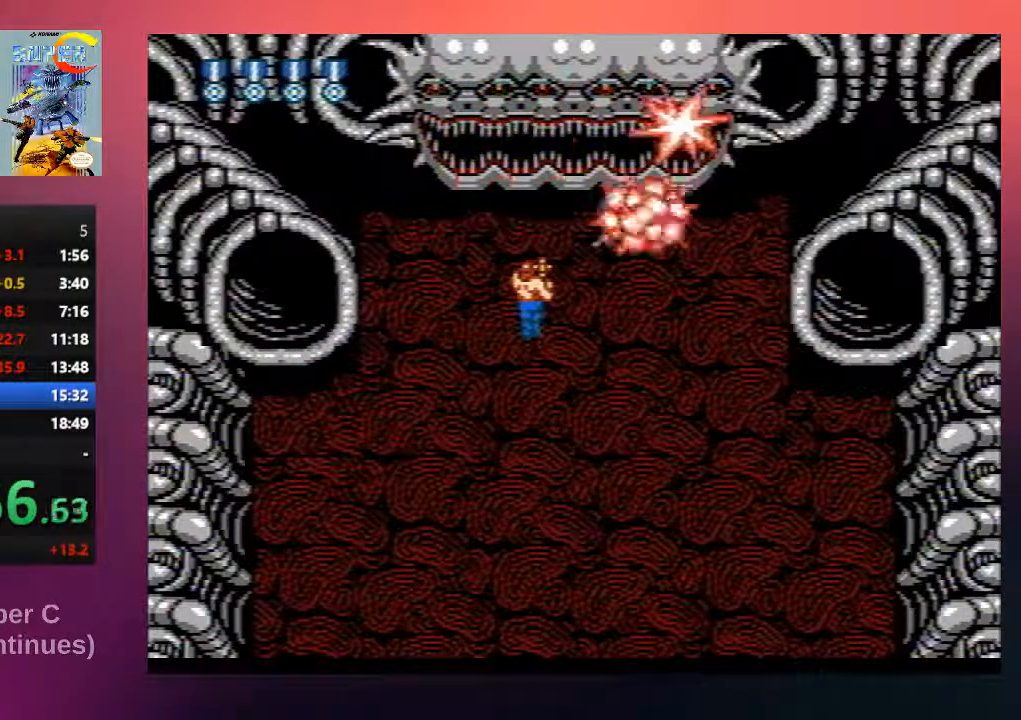
{"buttons": [], "events": []}
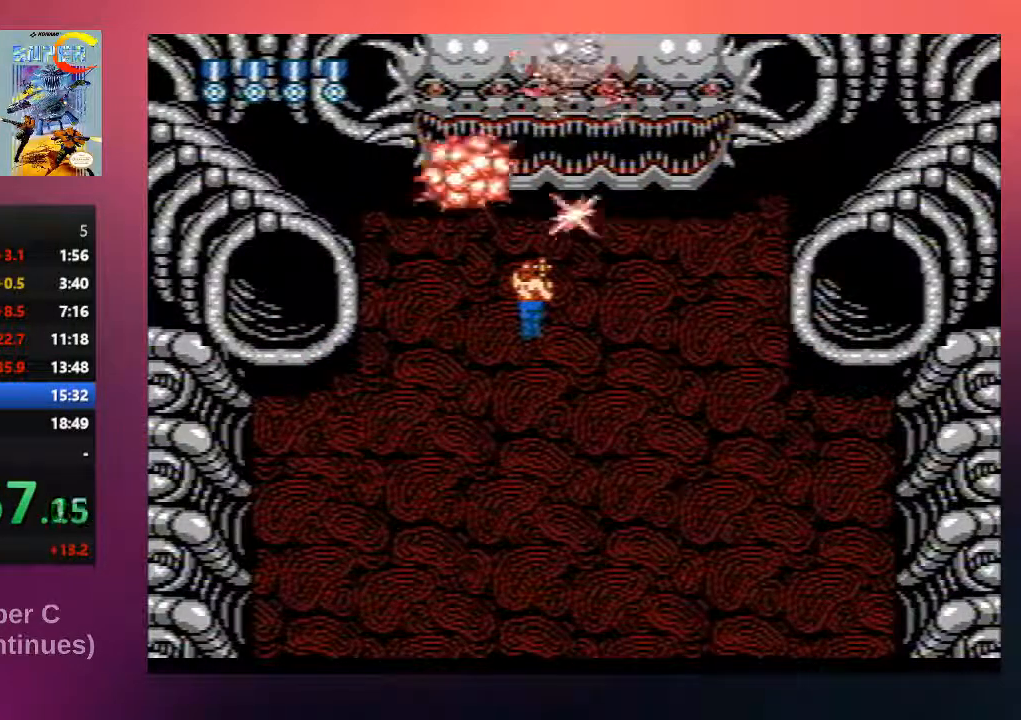
{"buttons": [], "events": []}
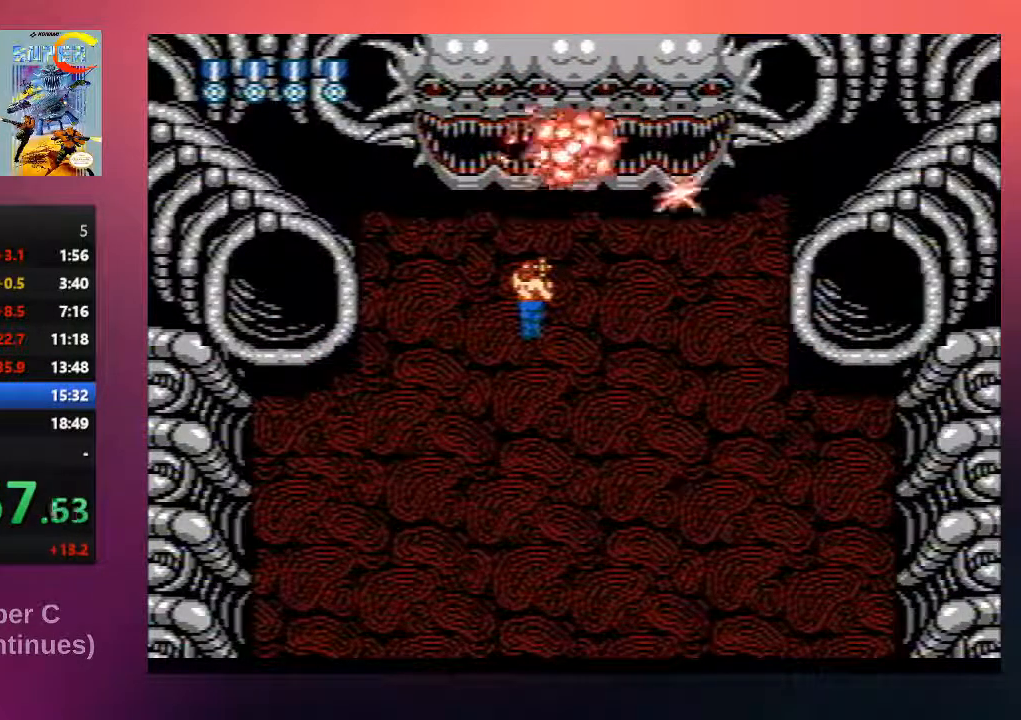
{"buttons": [], "events": []}
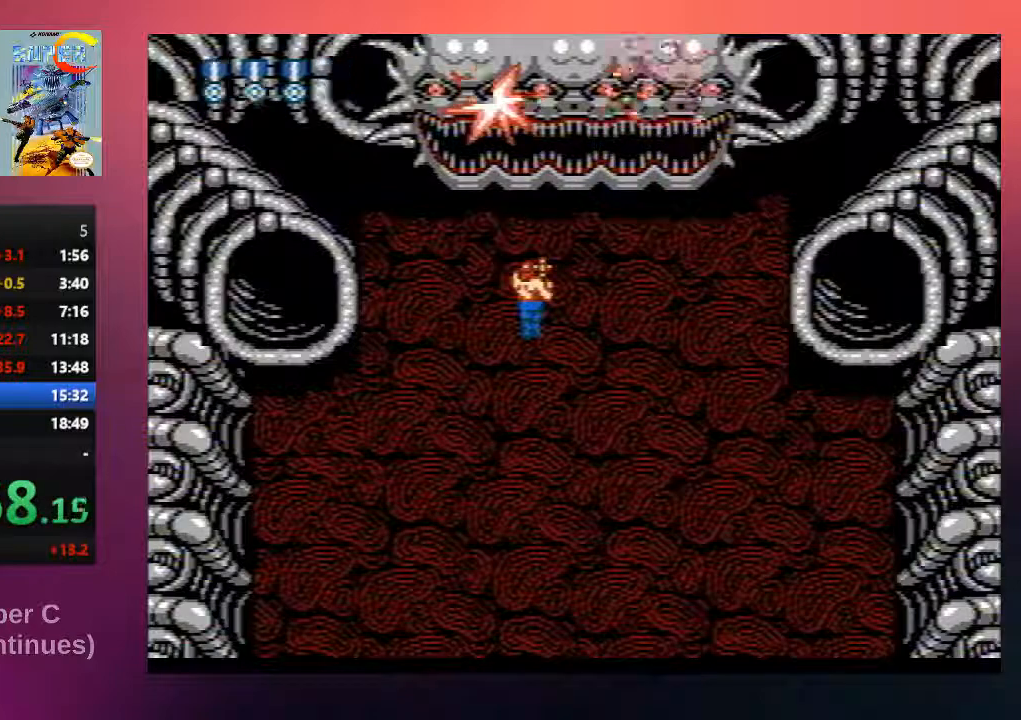
{"buttons": [], "events": []}
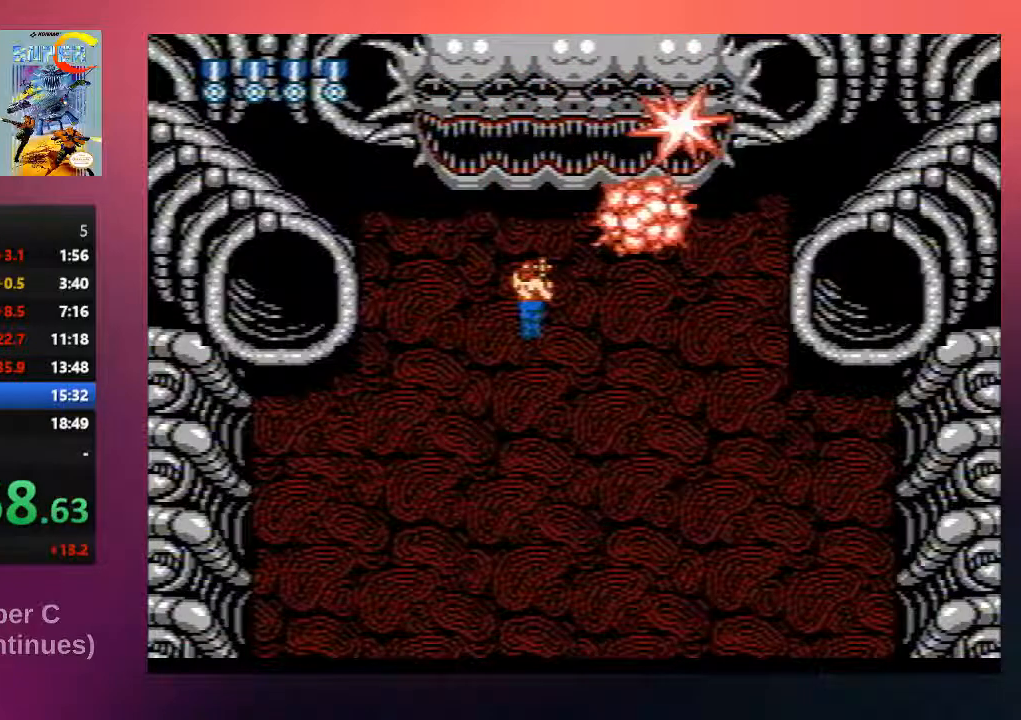
{"buttons": [], "events": []}
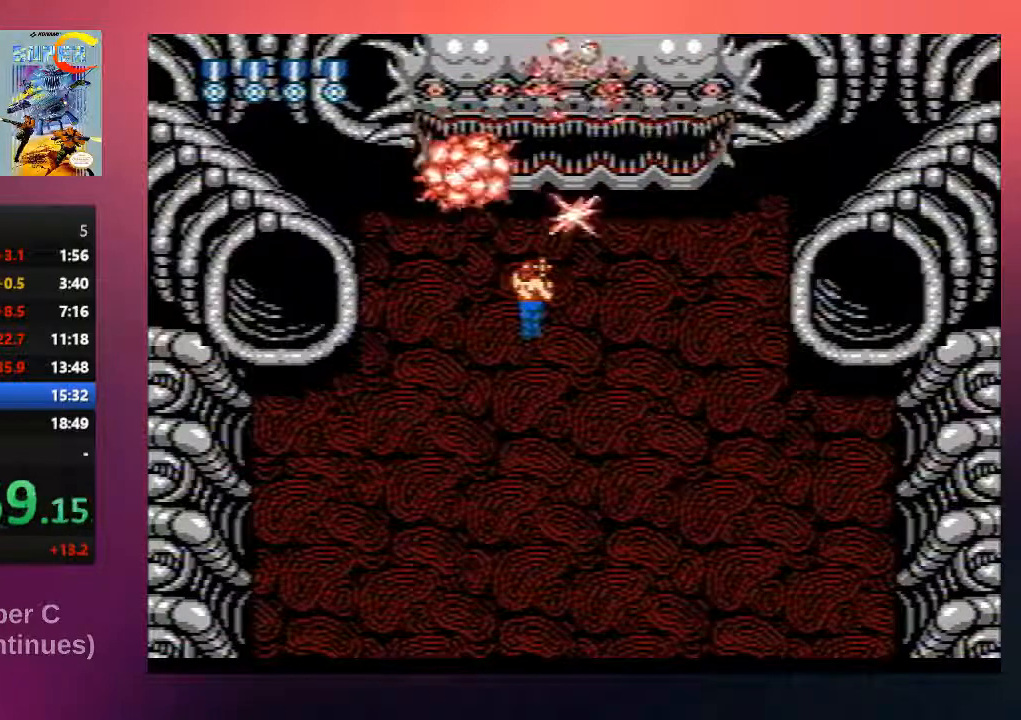
{"buttons": [], "events": []}
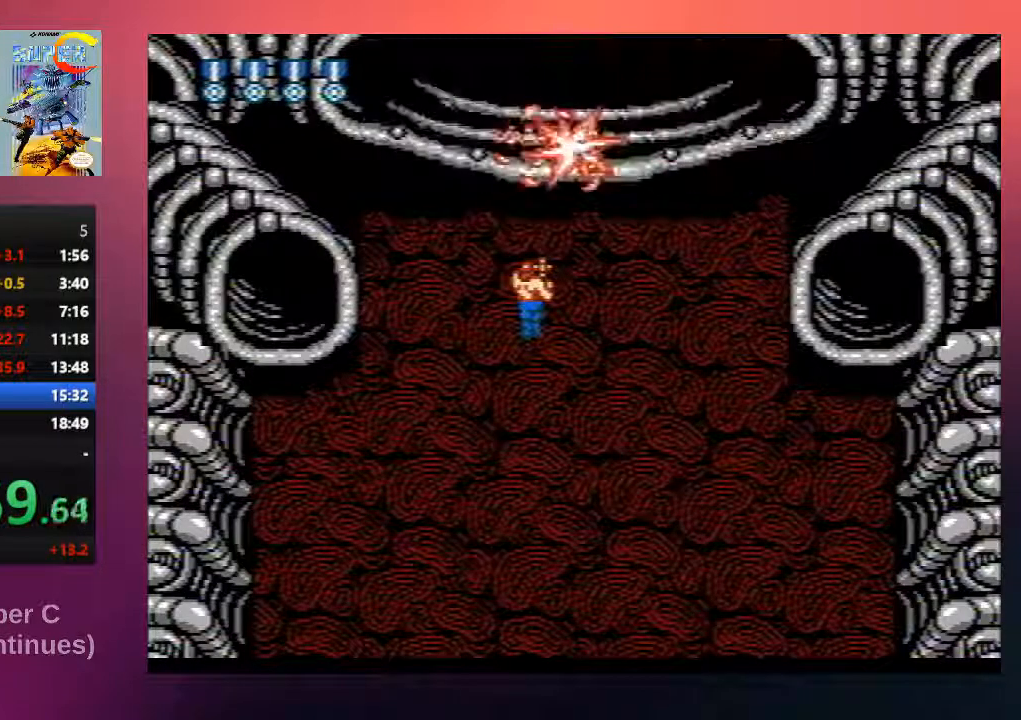
{"buttons": ["DPAD_DOWN"], "events": [[133, "DPAD_DOWN", "down"]]}
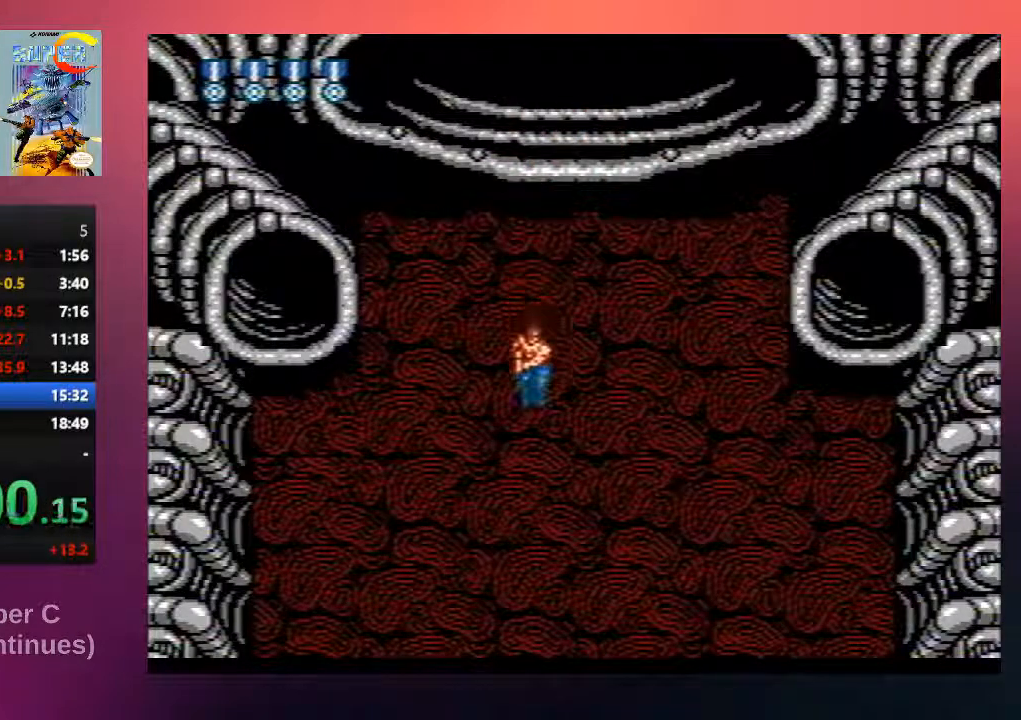
{"buttons": [], "events": [[283, "DPAD_DOWN", "up"], [283, "DPAD_RIGHT", "down"], [483, "DPAD_RIGHT", "up"]]}
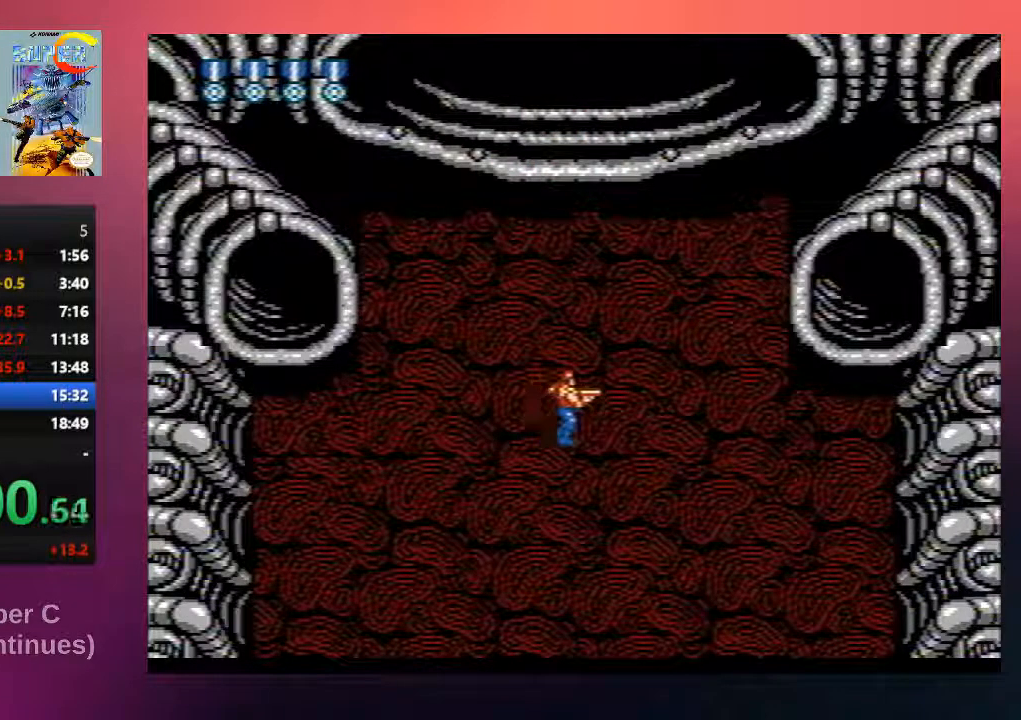
{"buttons": [], "events": [[350, "DPAD_UP", "down"], [450, "DPAD_UP", "up"]]}
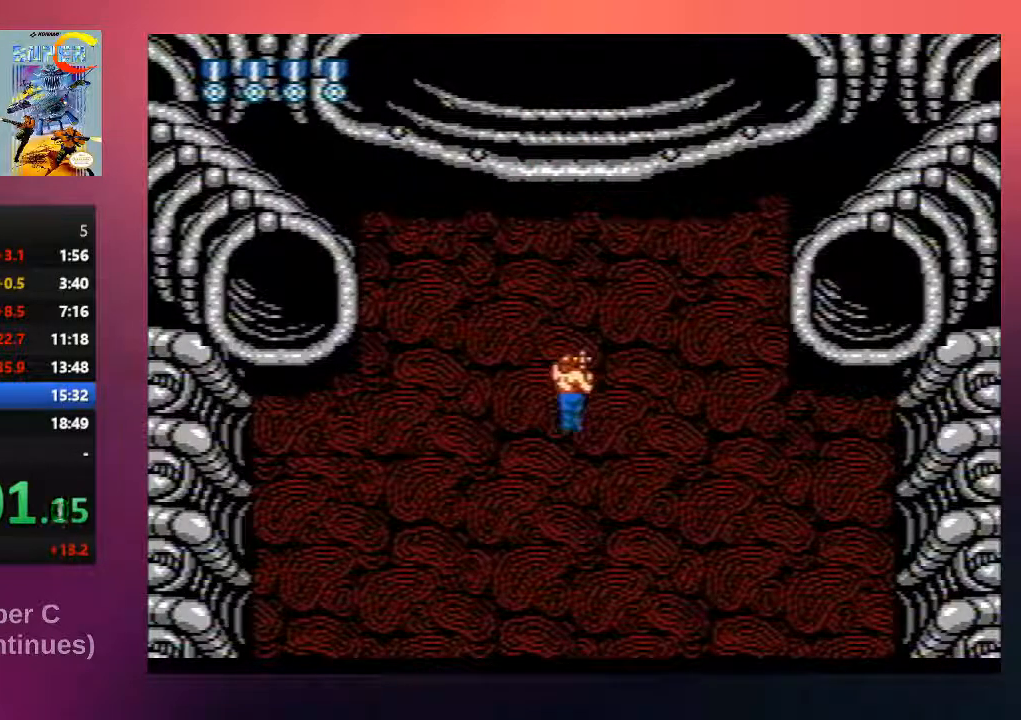
{"buttons": [], "events": []}
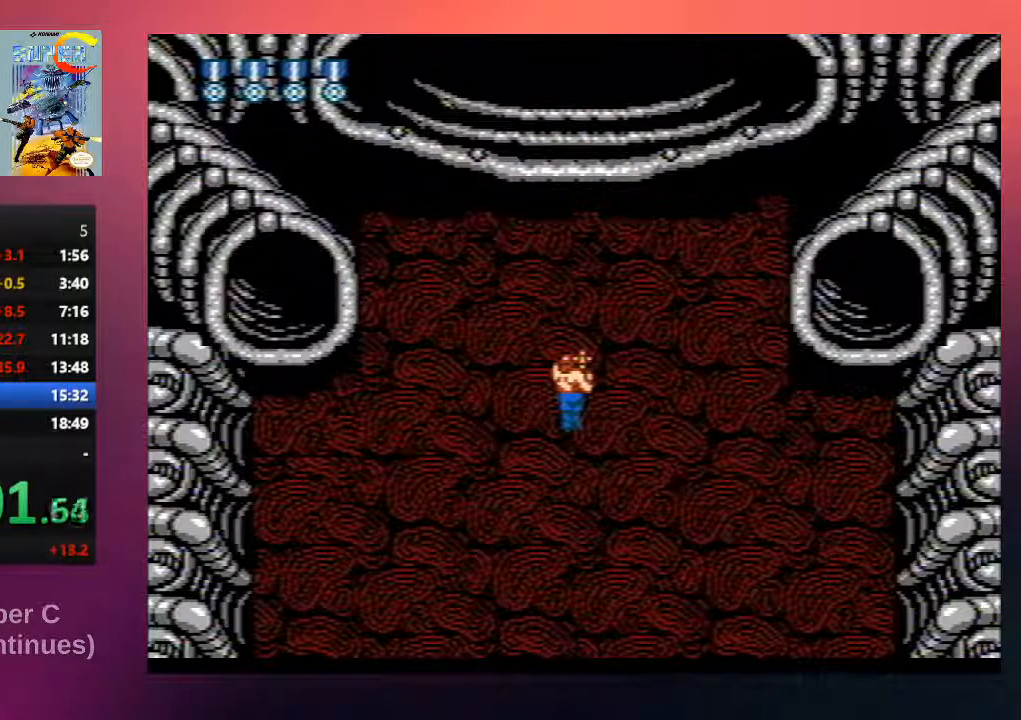
{"buttons": ["DPAD_DOWN"], "events": [[100, "DPAD_DOWN", "down"]]}
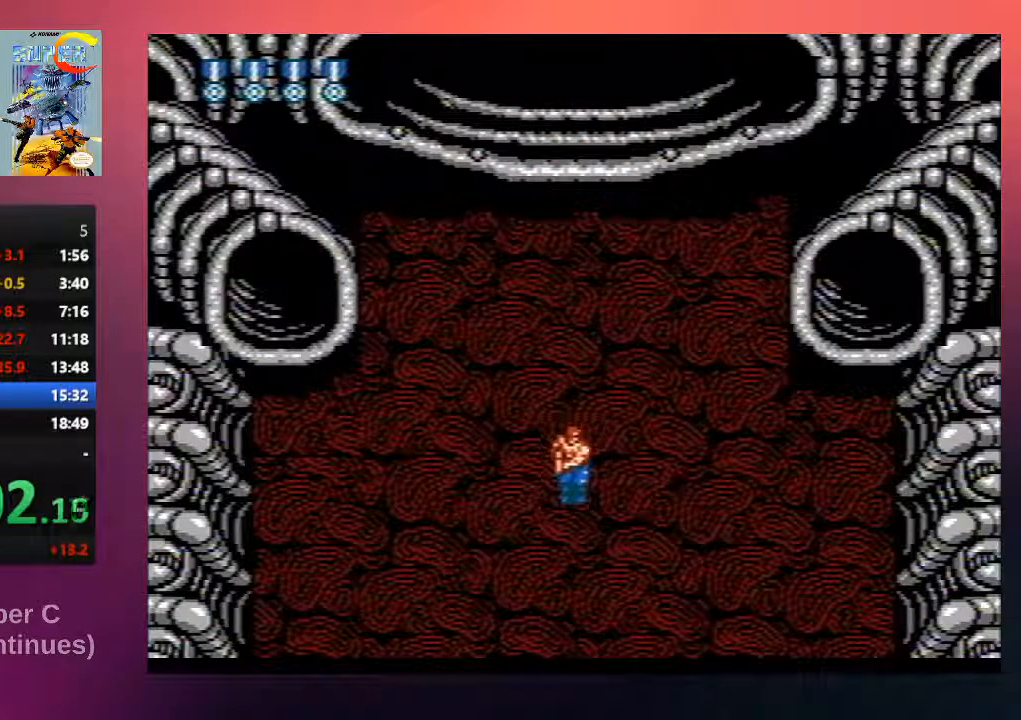
{"buttons": [], "events": [[200, "DPAD_DOWN", "up"], [333, "DPAD_UP", "down"], [367, "DPAD_LEFT", "down"], [433, "DPAD_UP", "up"], [467, "DPAD_LEFT", "up"]]}
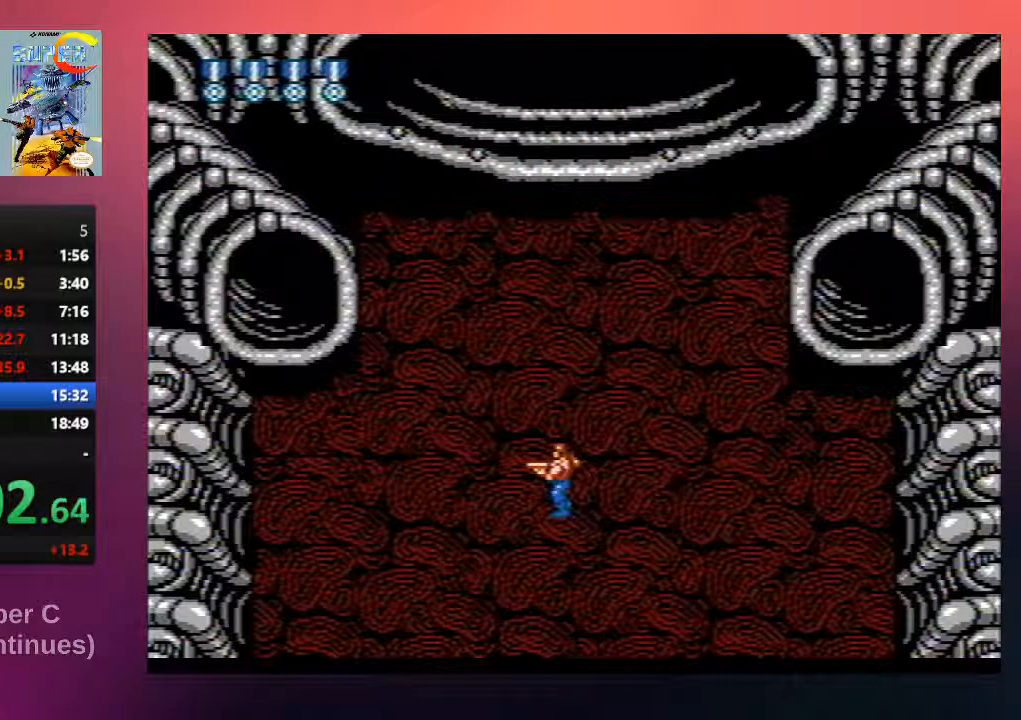
{"buttons": [], "events": [[267, "DPAD_UP", "down"], [433, "DPAD_UP", "up"]]}
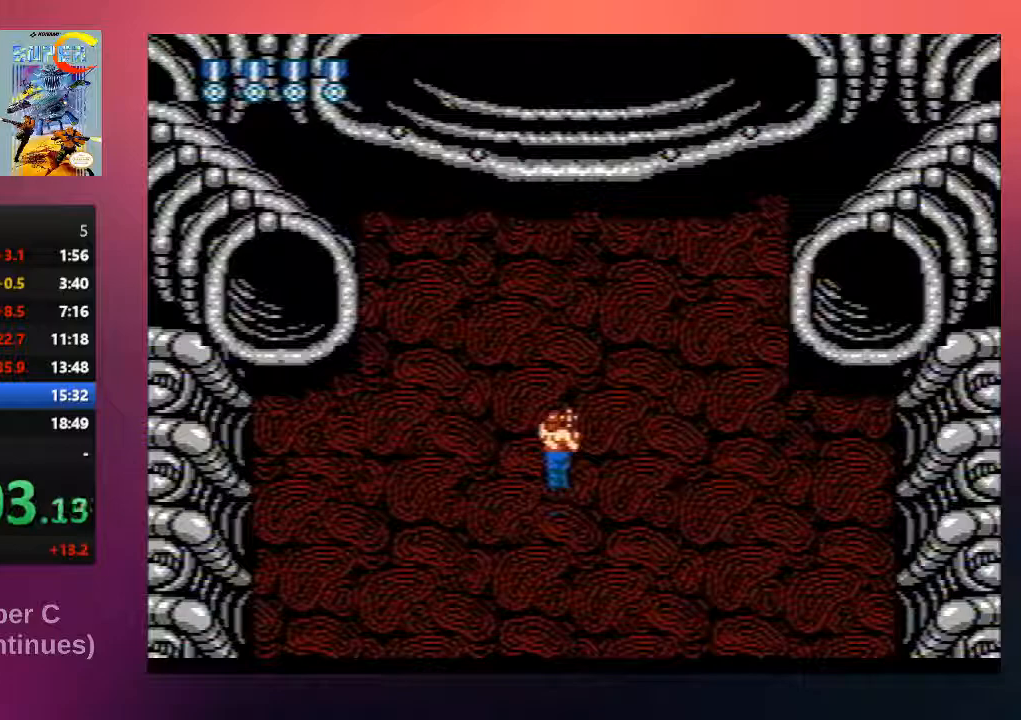
{"buttons": [], "events": [[217, "DPAD_RIGHT", "down"], [250, "DPAD_RIGHT", "up"], [250, "DPAD_UP", "down"], [283, "DPAD_UP", "up"]]}
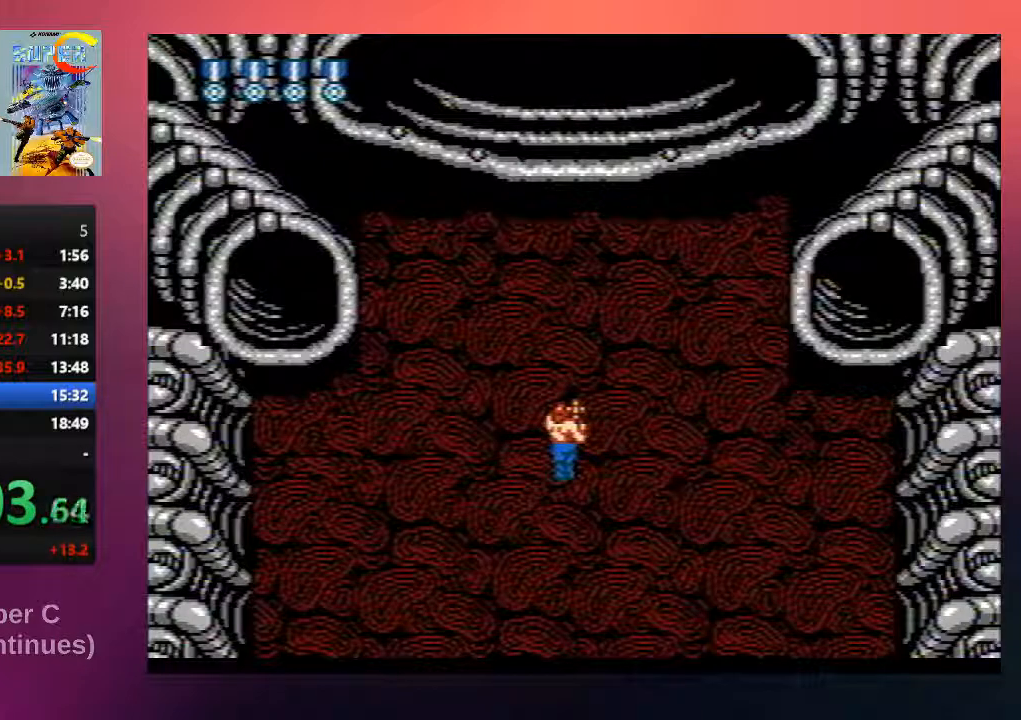
{"buttons": [], "events": []}
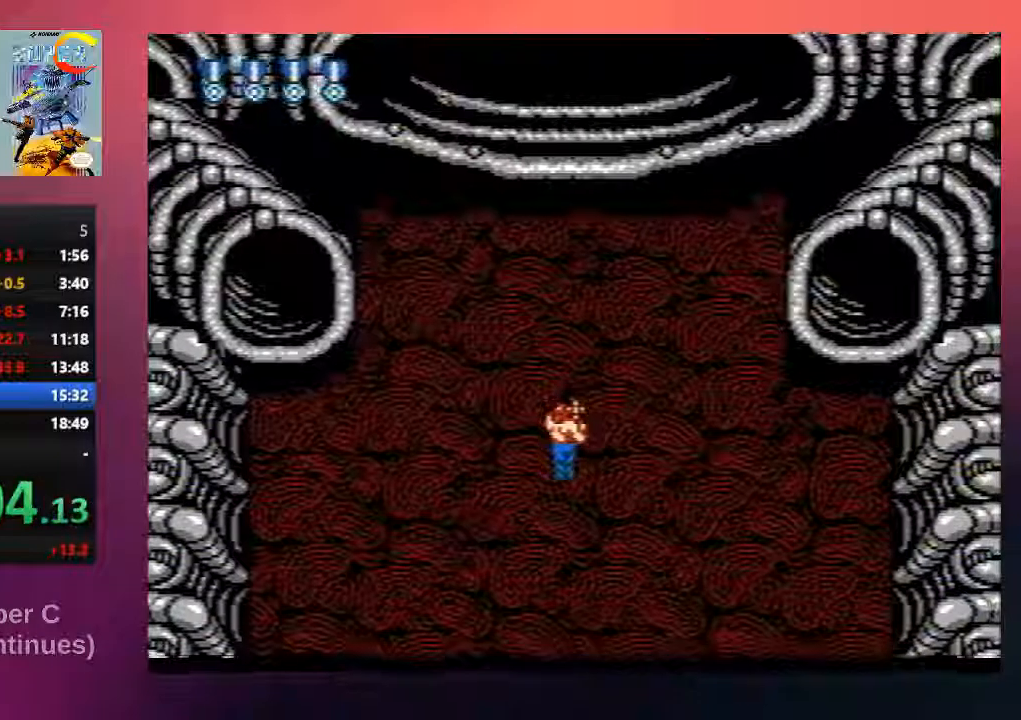
{"buttons": [], "events": [[317, "DPAD_UP", "down"], [383, "DPAD_UP", "up"]]}